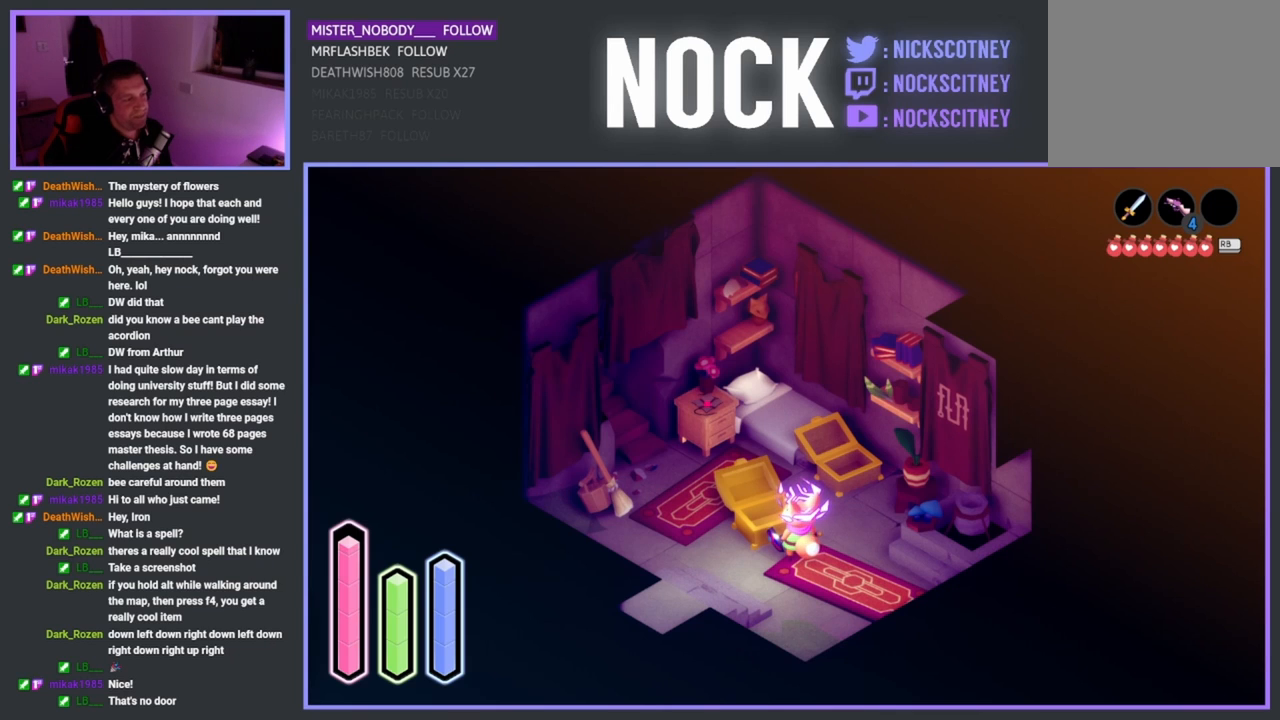
Gameplay with a controller (PlayStation layout); each line is a JSON object with the inputs held at the frame after it. "events" lists button and stick changes between this image and that frame as [ms after this image, input, new state], when the widget could be followed in between. Not read: right_stick.
{"buttons": ["SELECT"], "left_stick": "center", "events": [[367, "SELECT", "down"]]}
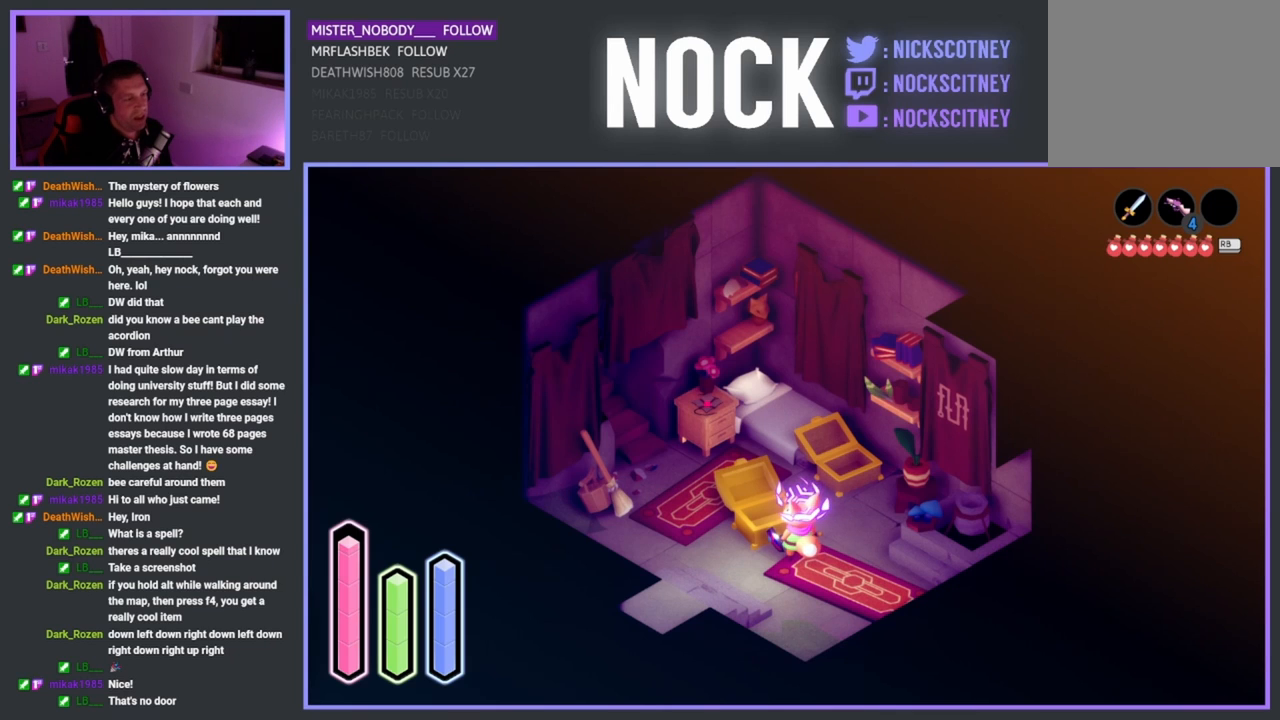
{"buttons": [], "left_stick": "center", "events": [[67, "SELECT", "up"]]}
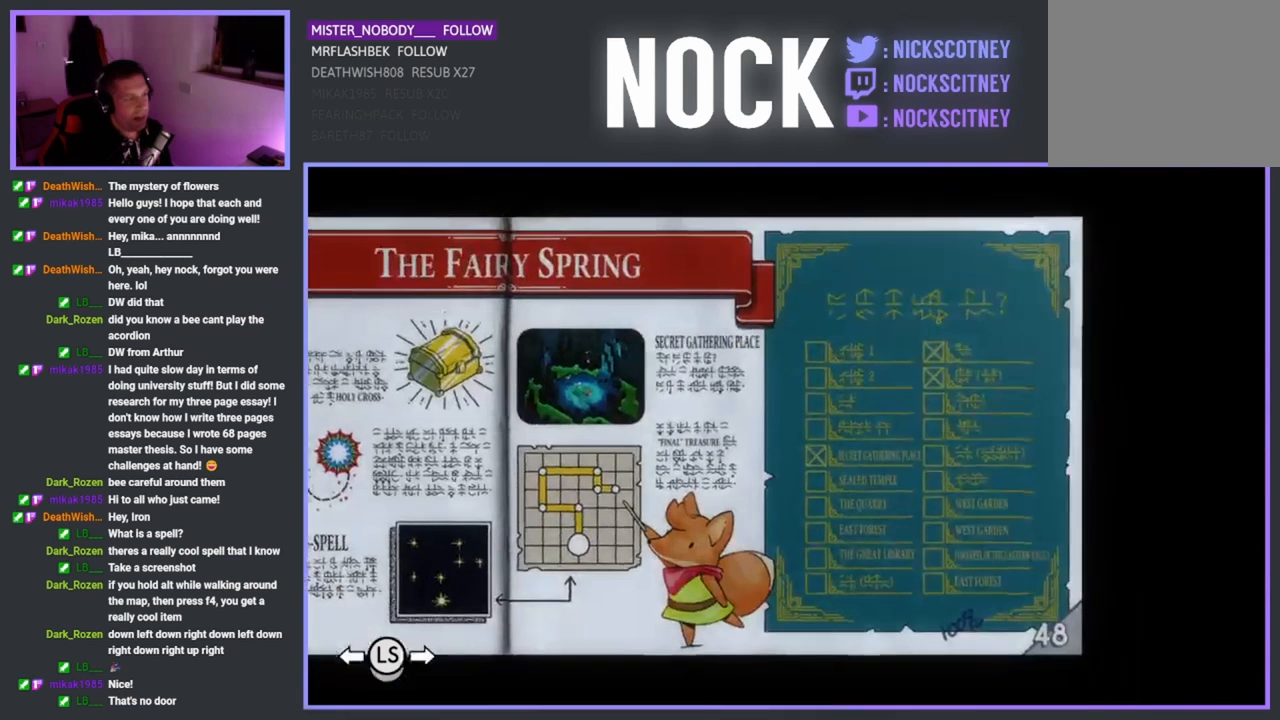
{"buttons": [], "left_stick": "center", "events": []}
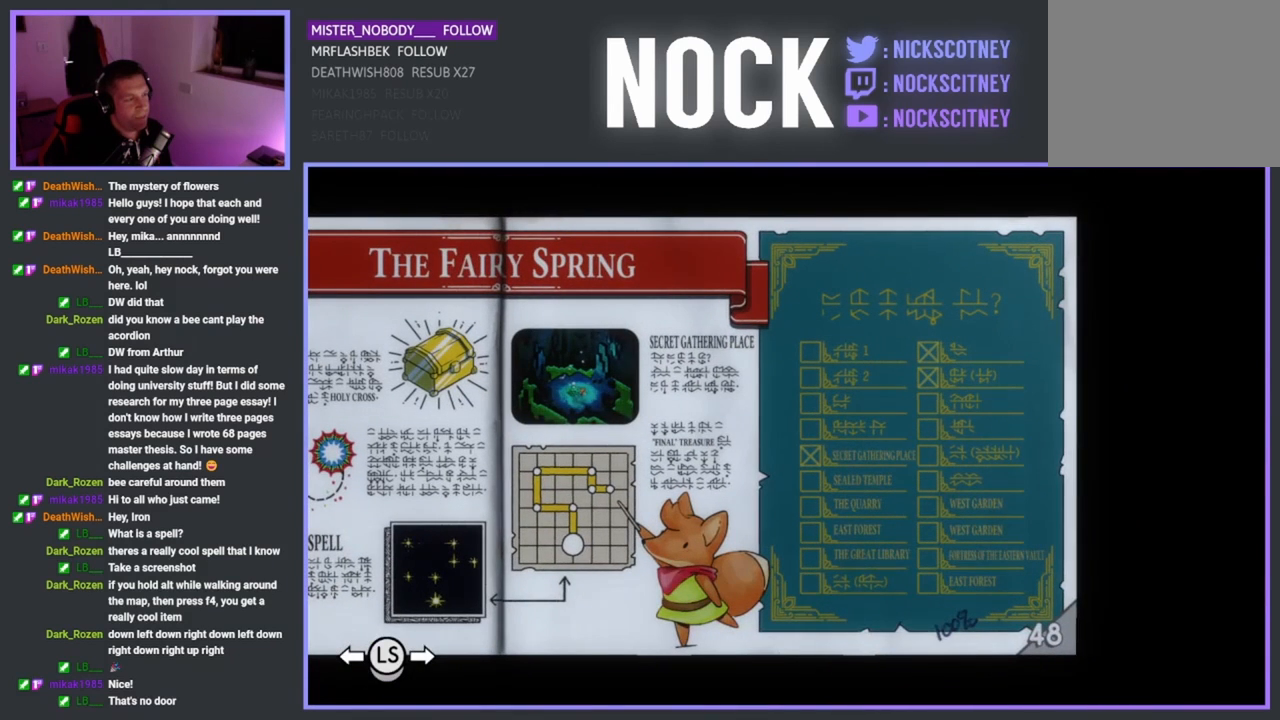
{"buttons": [], "left_stick": "center", "events": []}
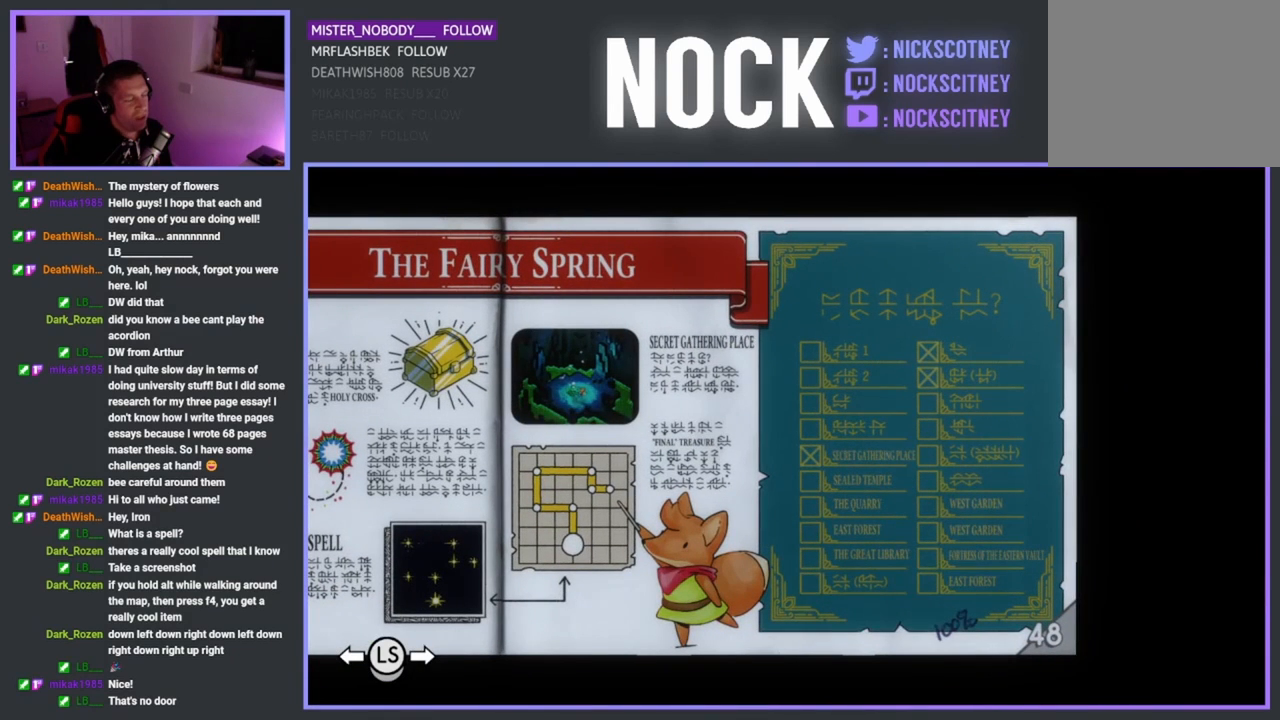
{"buttons": [], "left_stick": "center", "events": []}
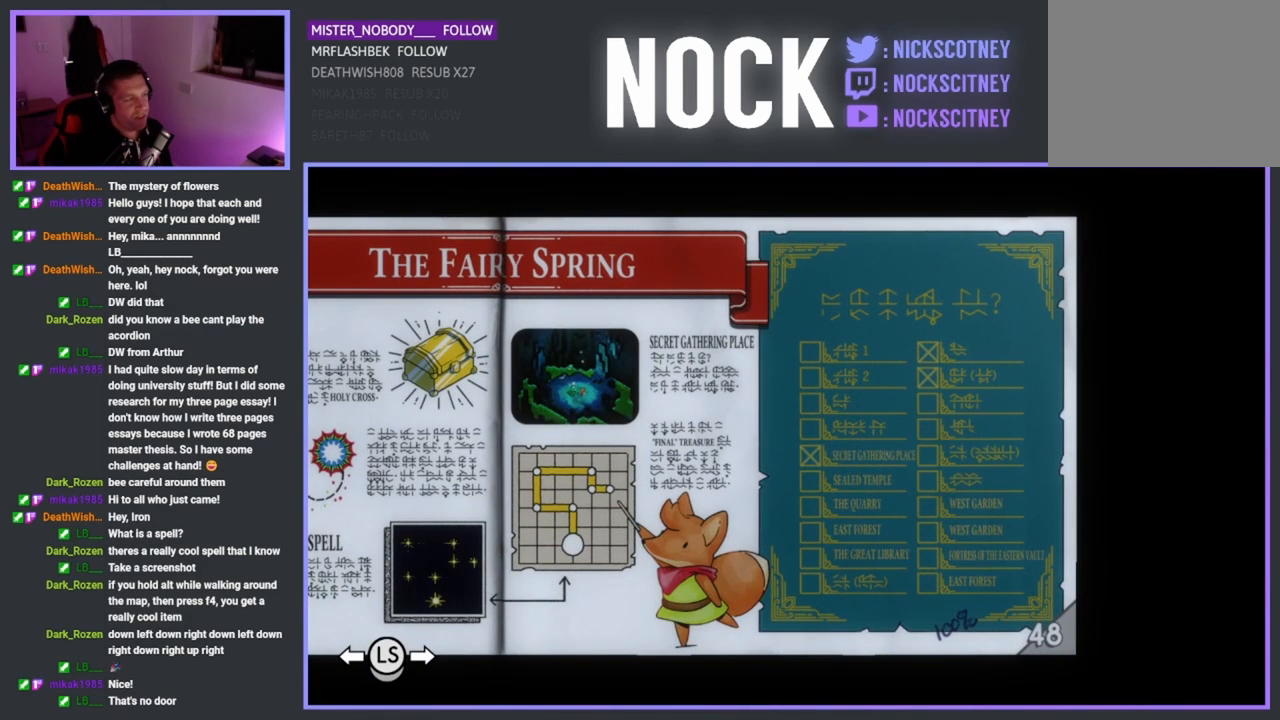
{"buttons": [], "left_stick": "center", "events": []}
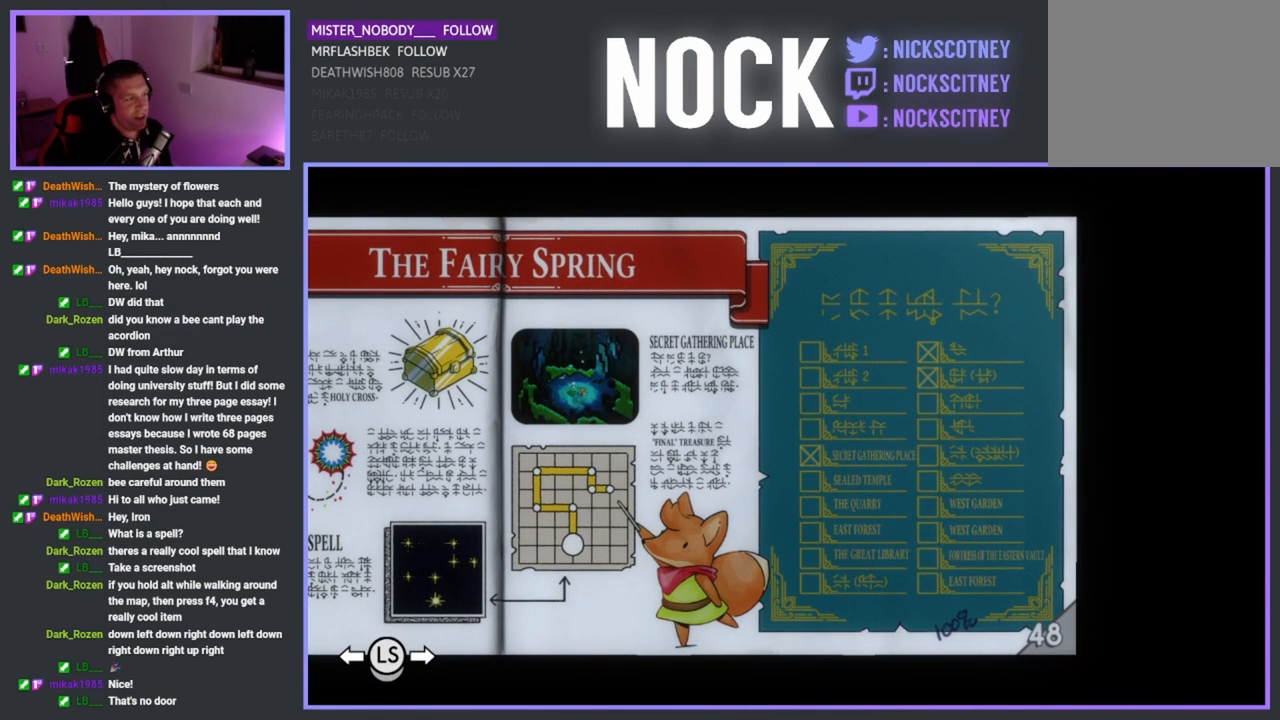
{"buttons": [], "left_stick": "center", "events": [[200, "left_stick", "left"], [383, "left_stick", "center"]]}
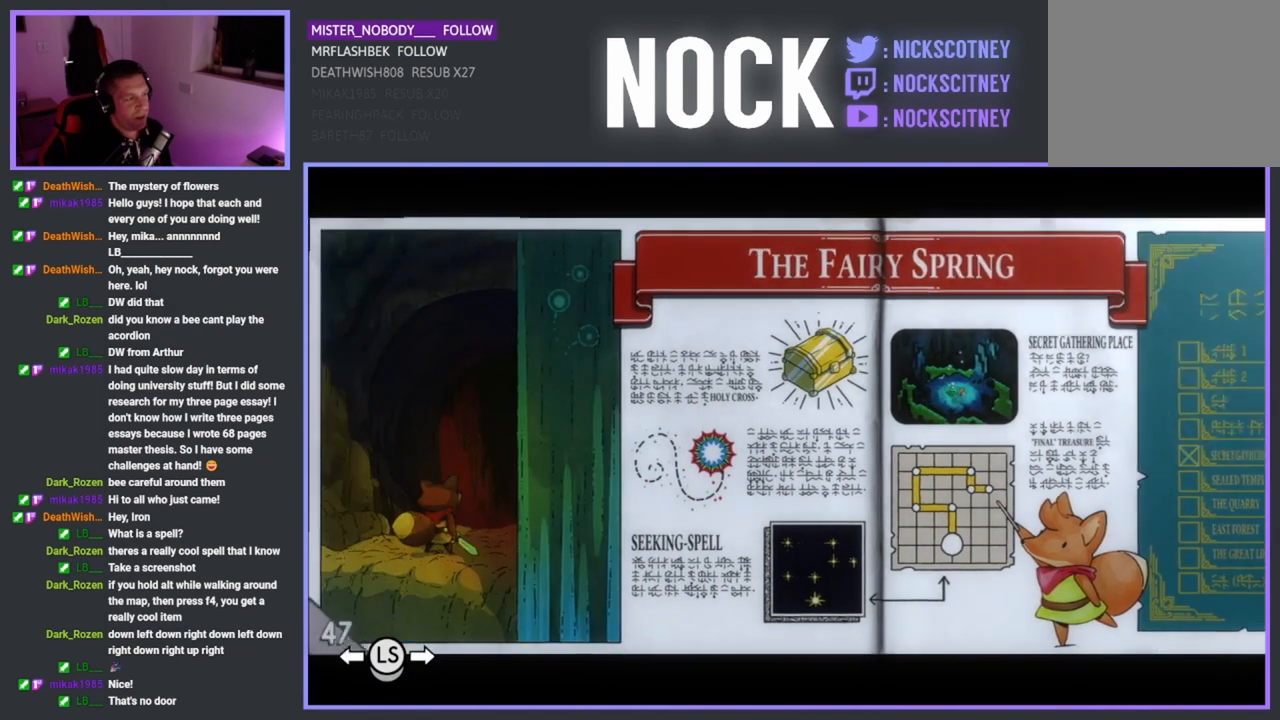
{"buttons": [], "left_stick": "center", "events": []}
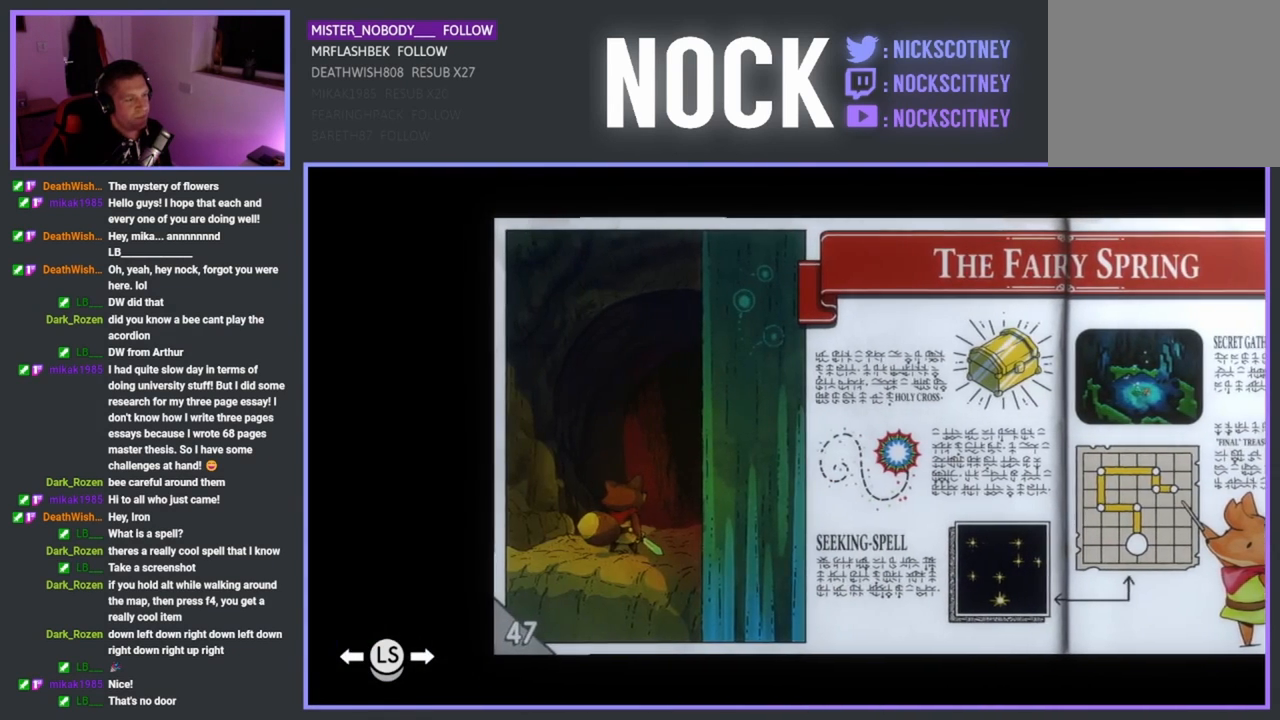
{"buttons": [], "left_stick": "center", "events": []}
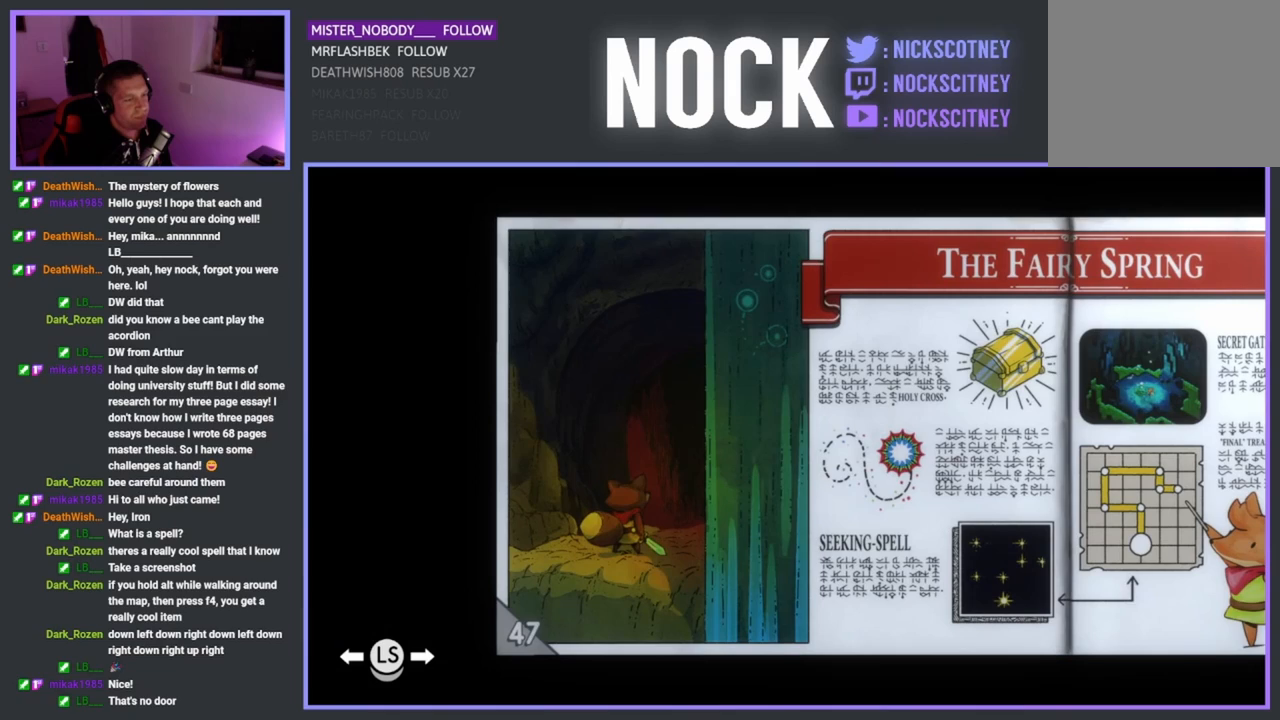
{"buttons": [], "left_stick": "right", "events": [[383, "left_stick", "right"]]}
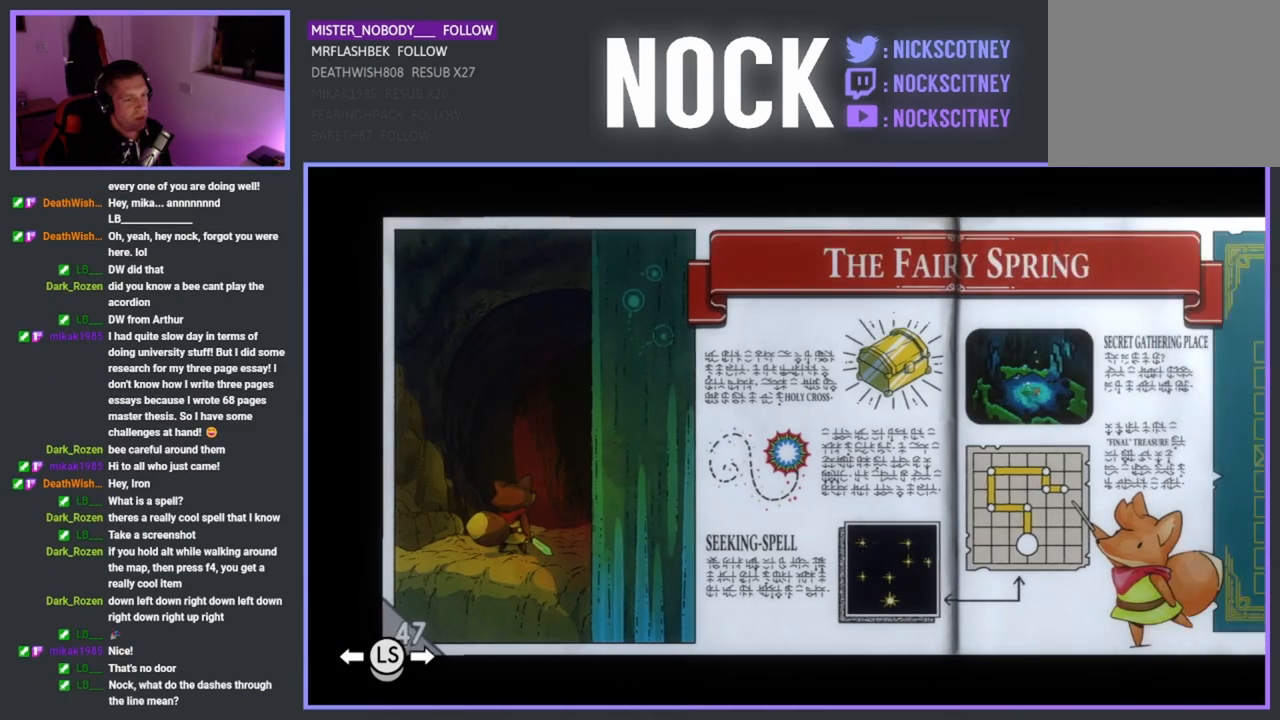
{"buttons": [], "left_stick": "center", "events": [[33, "left_stick", "center"]]}